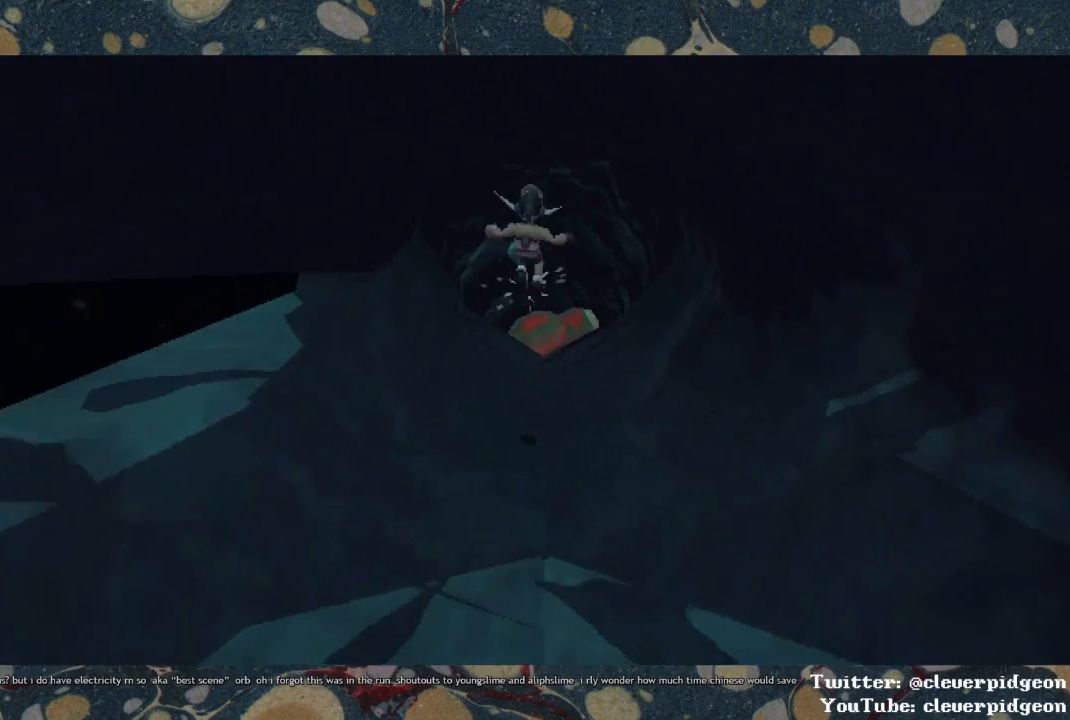
Gameplay with a controller (PlayStation layout); each line is a JSON object with the inputs held at the frame after it. "events" lists button and stick changes between this image and that frame as [ms after this image, input, new state], when the widget could be followed in between.
{"buttons": [], "left_stick": "up", "right_stick": "center", "events": [[167, "CROSS", "up"]]}
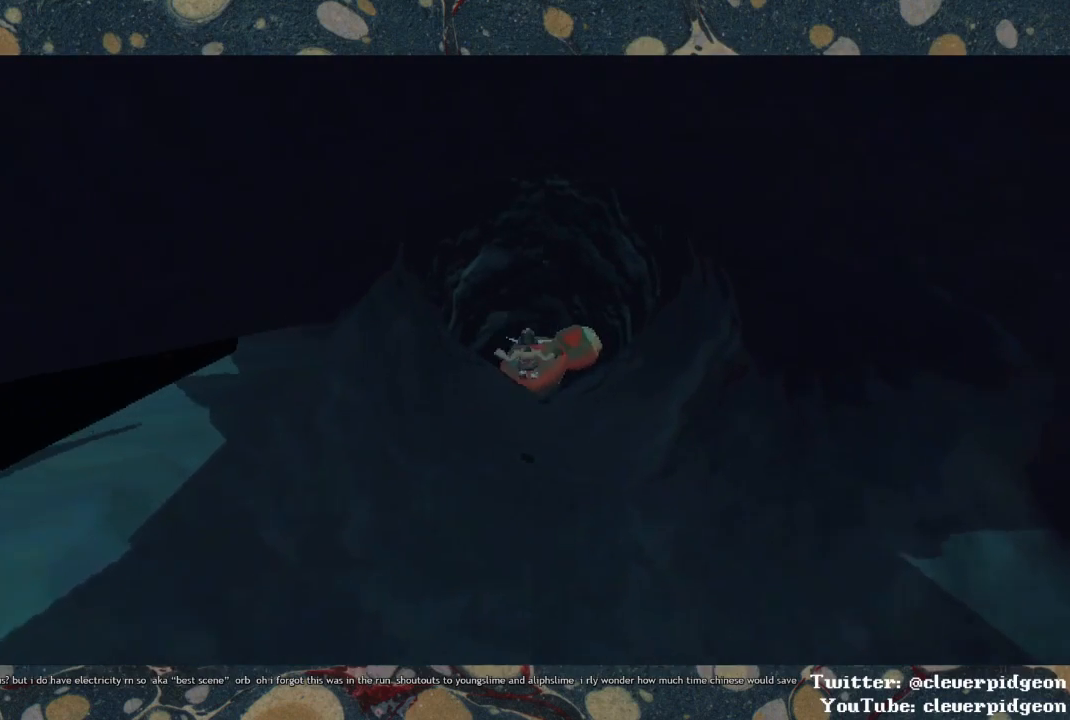
{"buttons": [], "left_stick": "up", "right_stick": "center", "events": [[150, "CROSS", "down"], [317, "CROSS", "up"]]}
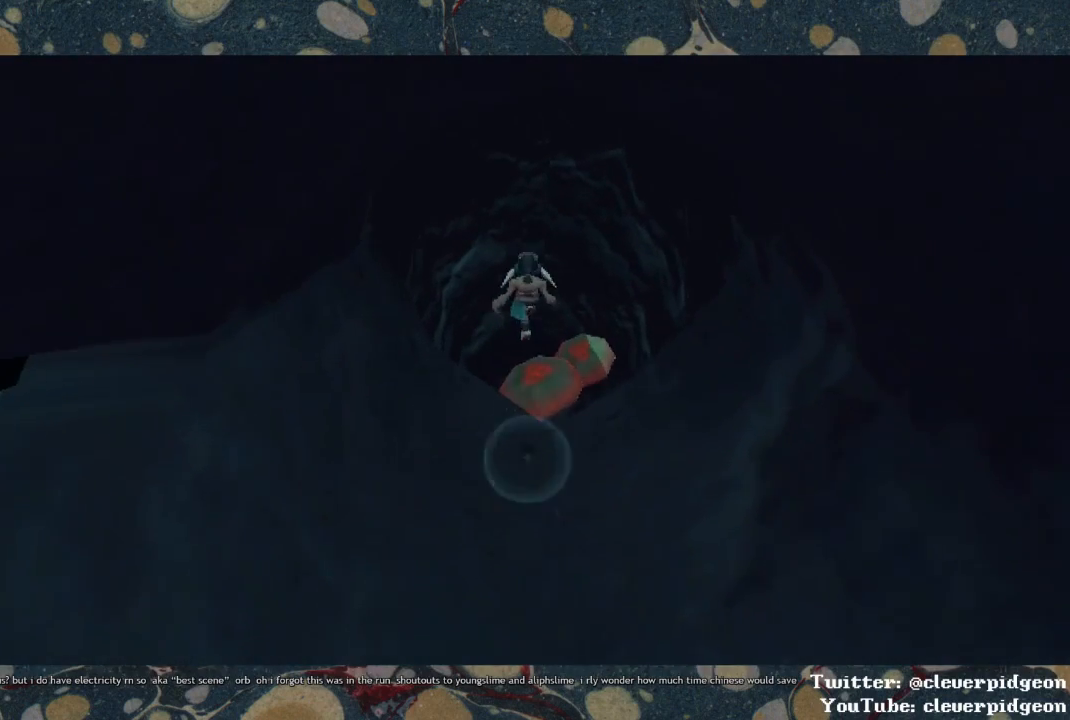
{"buttons": [], "left_stick": "up", "right_stick": "down-left", "events": [[500, "right_stick", "down-left"]]}
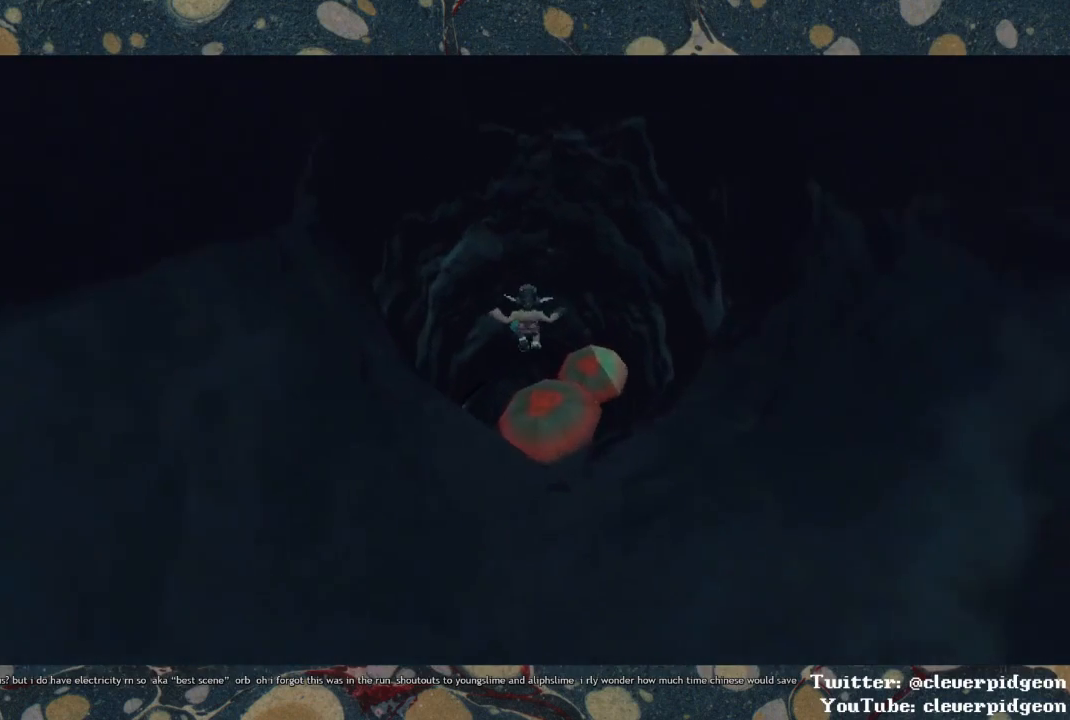
{"buttons": [], "left_stick": "up", "right_stick": "center", "events": [[333, "right_stick", "center"]]}
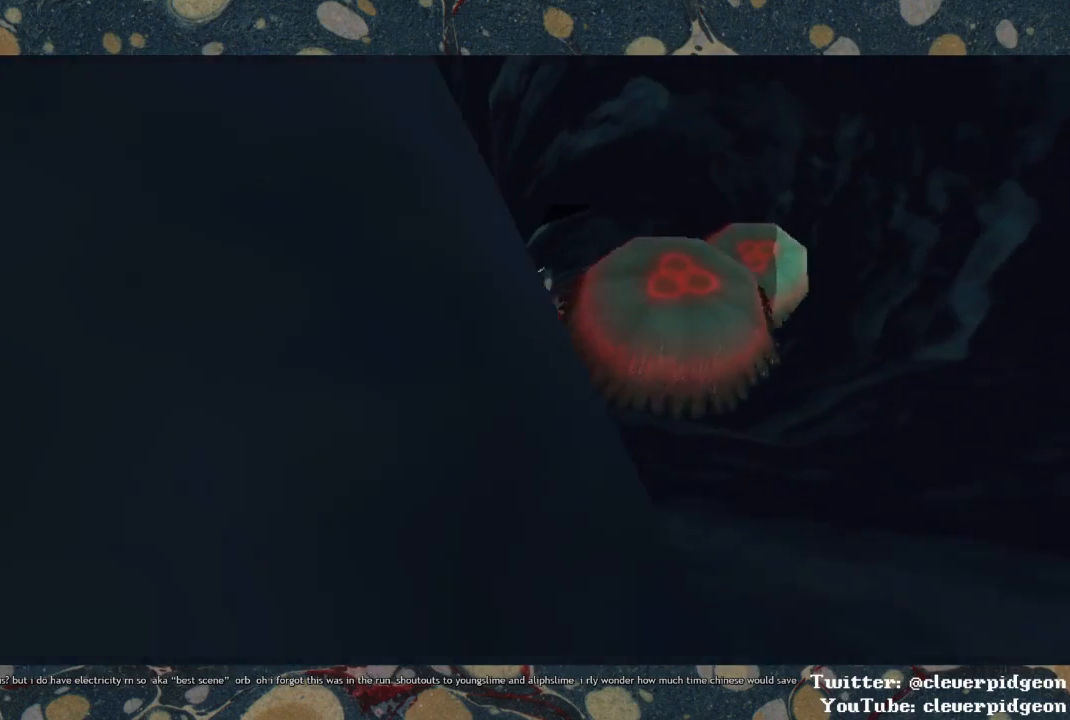
{"buttons": [], "left_stick": "up", "right_stick": "center", "events": []}
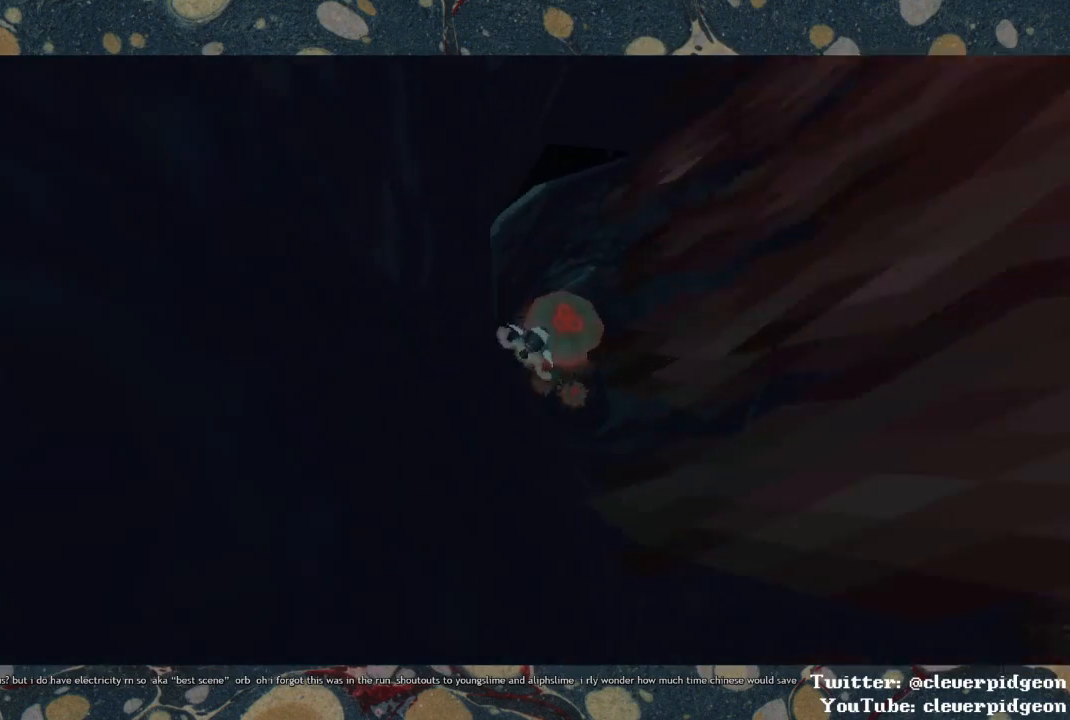
{"buttons": [], "left_stick": "up-right", "right_stick": "down", "events": [[17, "right_stick", "down"], [67, "right_stick", "down-right"], [283, "left_stick", "up-right"], [283, "right_stick", "center"], [450, "right_stick", "down"]]}
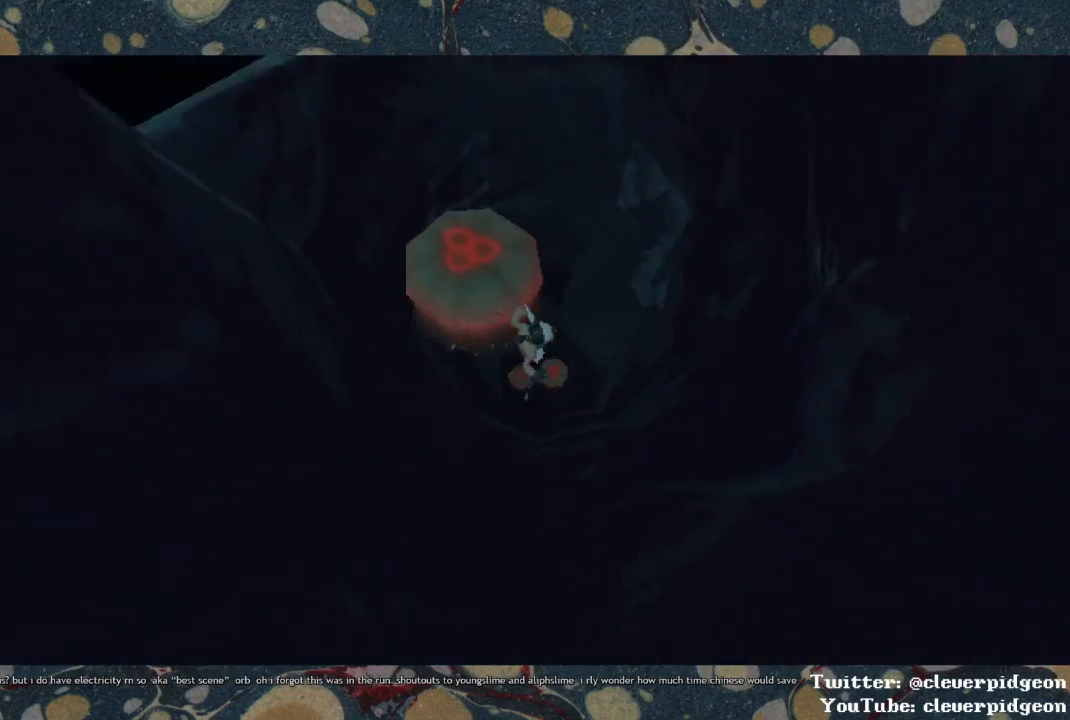
{"buttons": [], "left_stick": "down", "right_stick": "center", "events": [[133, "left_stick", "center"], [217, "right_stick", "center"], [400, "left_stick", "down"]]}
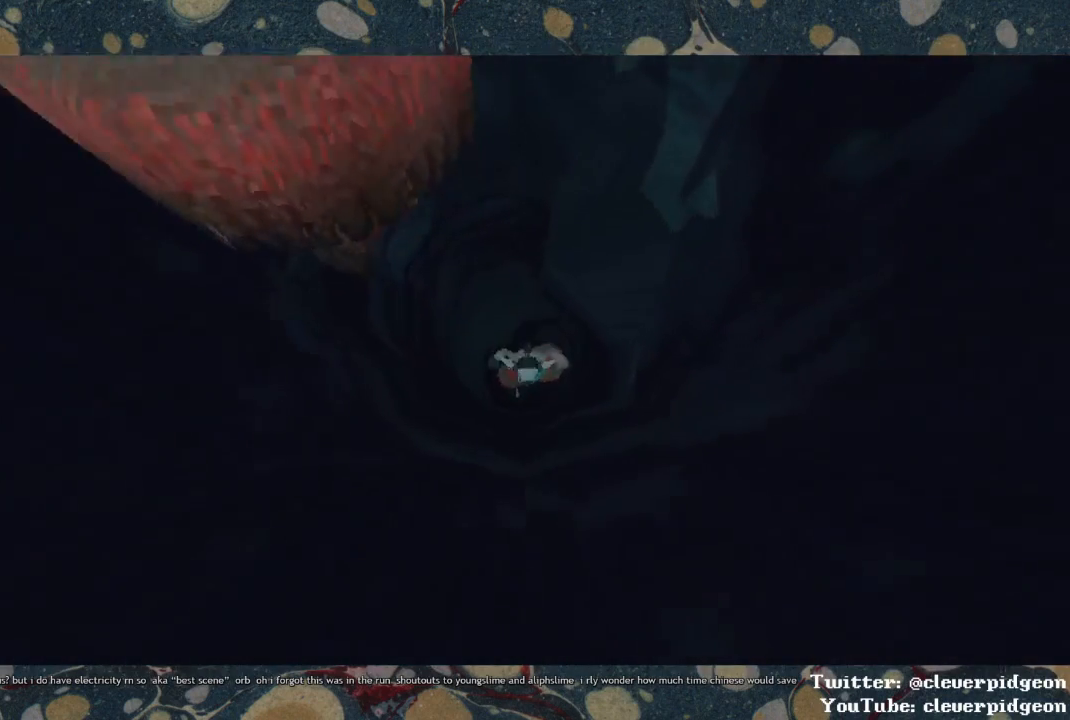
{"buttons": [], "left_stick": "center", "right_stick": "center", "events": [[17, "left_stick", "down-left"], [83, "left_stick", "center"], [367, "left_stick", "down"], [450, "left_stick", "center"]]}
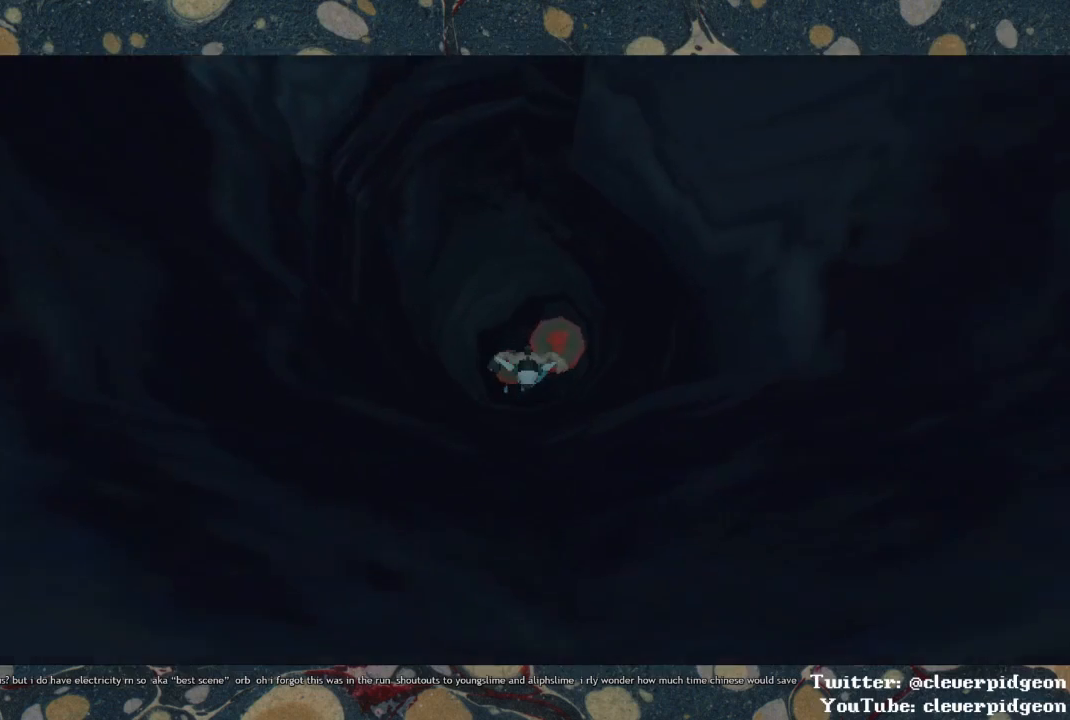
{"buttons": [], "left_stick": "center", "right_stick": "center", "events": [[200, "left_stick", "up"], [317, "left_stick", "center"]]}
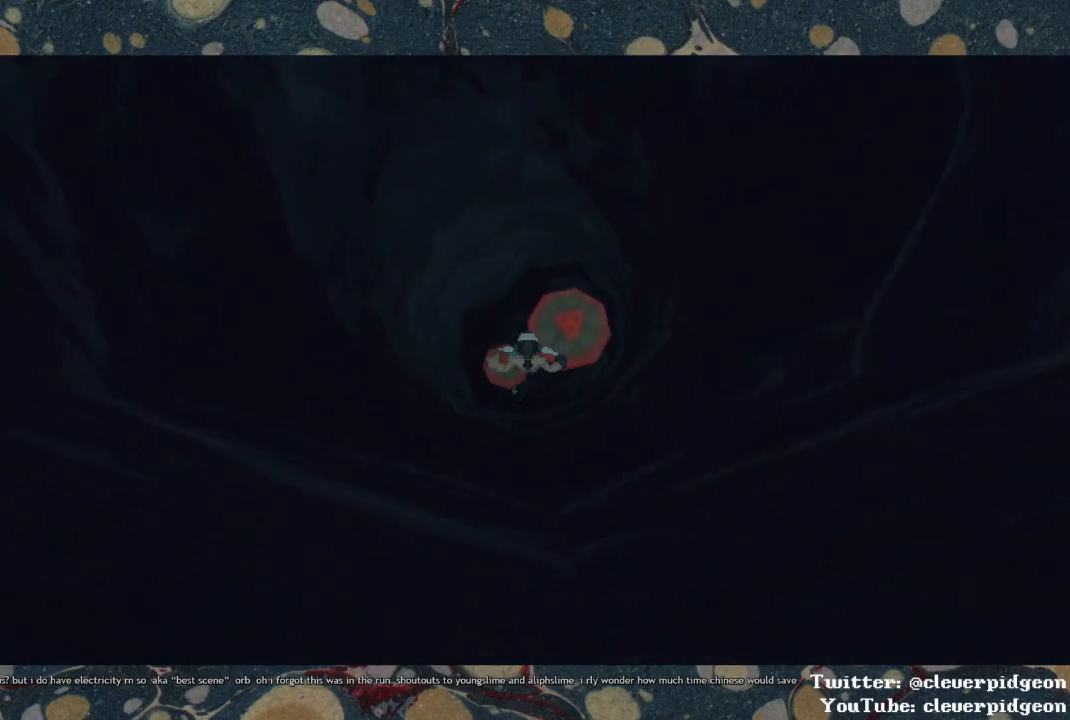
{"buttons": [], "left_stick": "center", "right_stick": "center", "events": []}
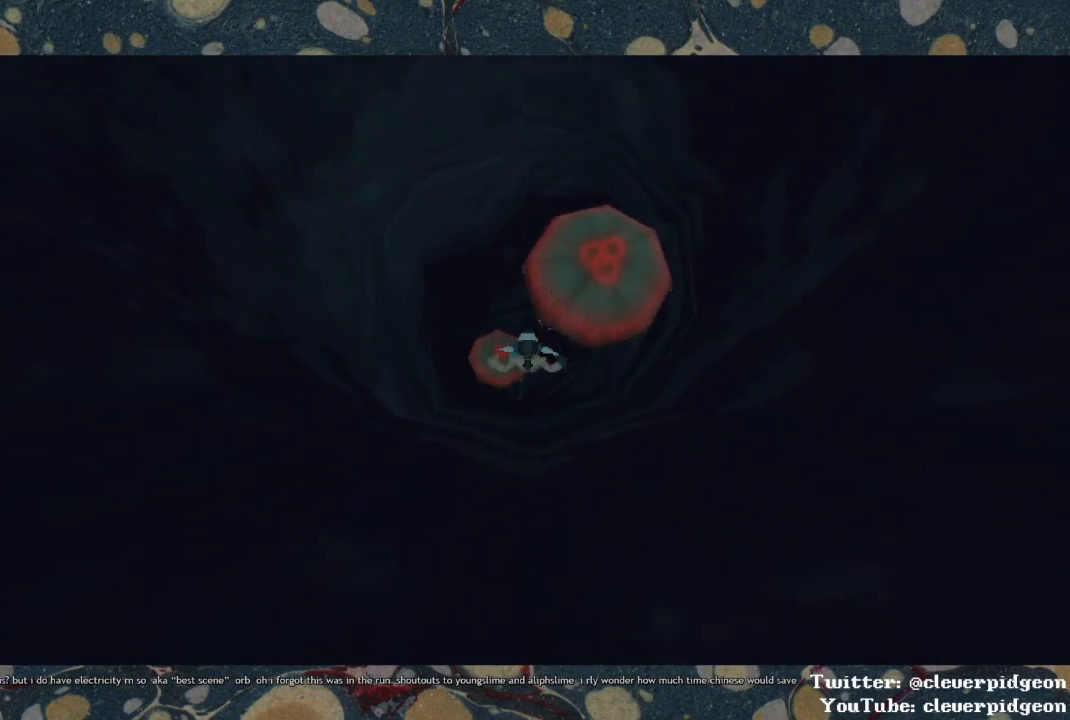
{"buttons": [], "left_stick": "center", "right_stick": "center", "events": []}
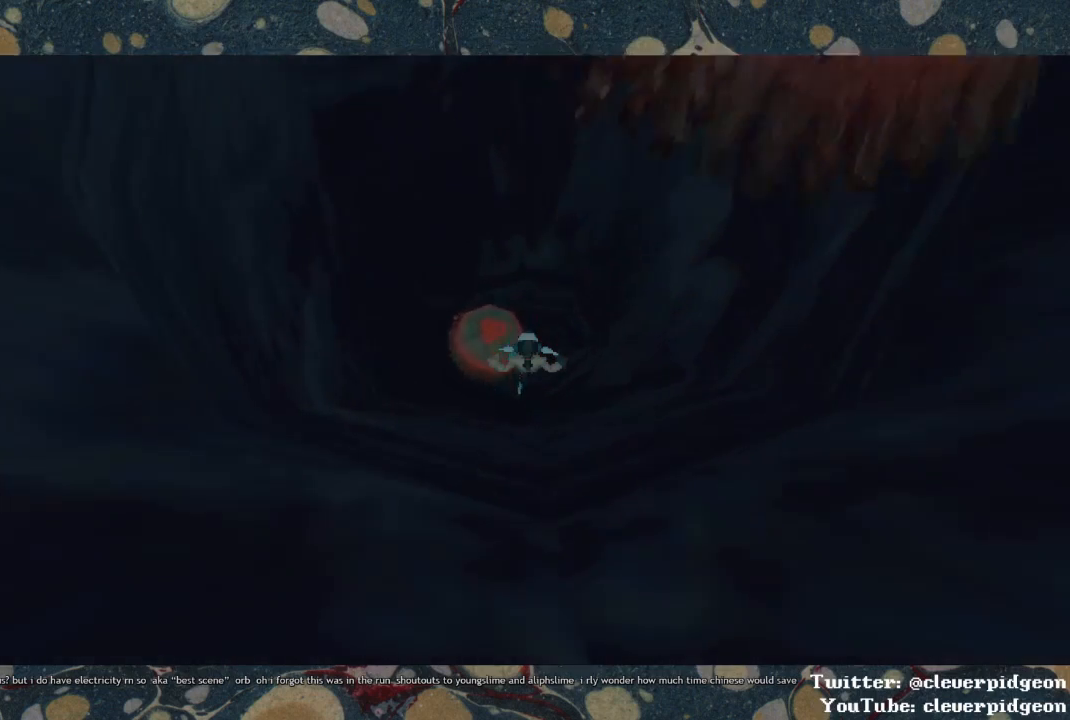
{"buttons": [], "left_stick": "up", "right_stick": "center", "events": [[117, "left_stick", "up-right"], [200, "left_stick", "up"]]}
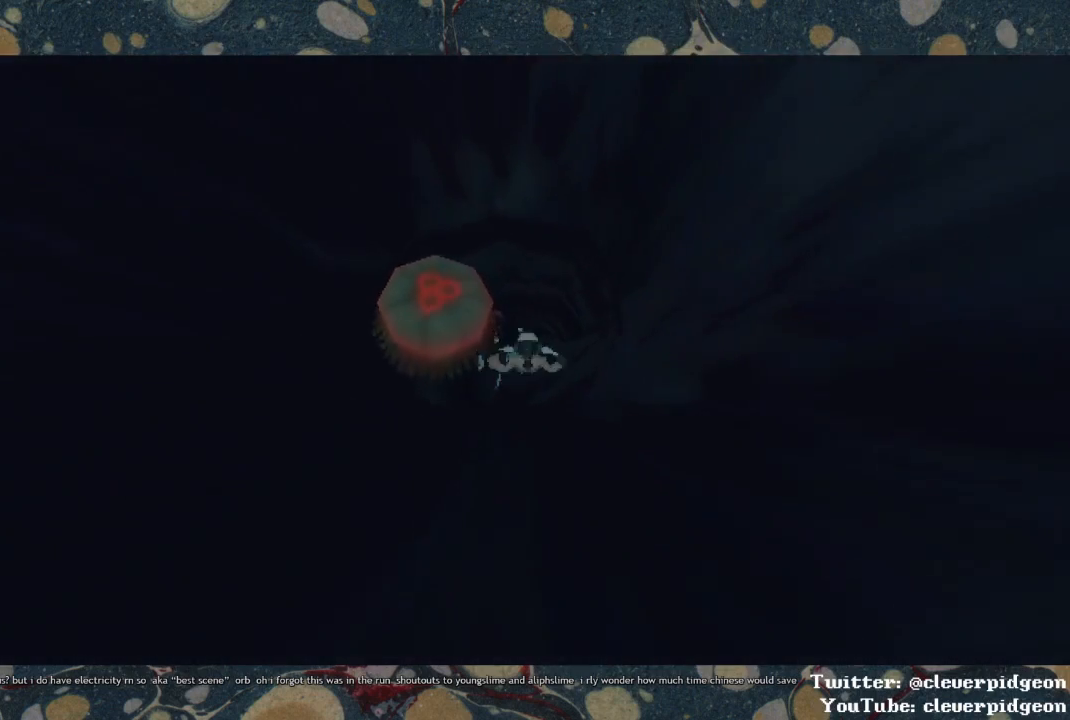
{"buttons": [], "left_stick": "up", "right_stick": "center", "events": []}
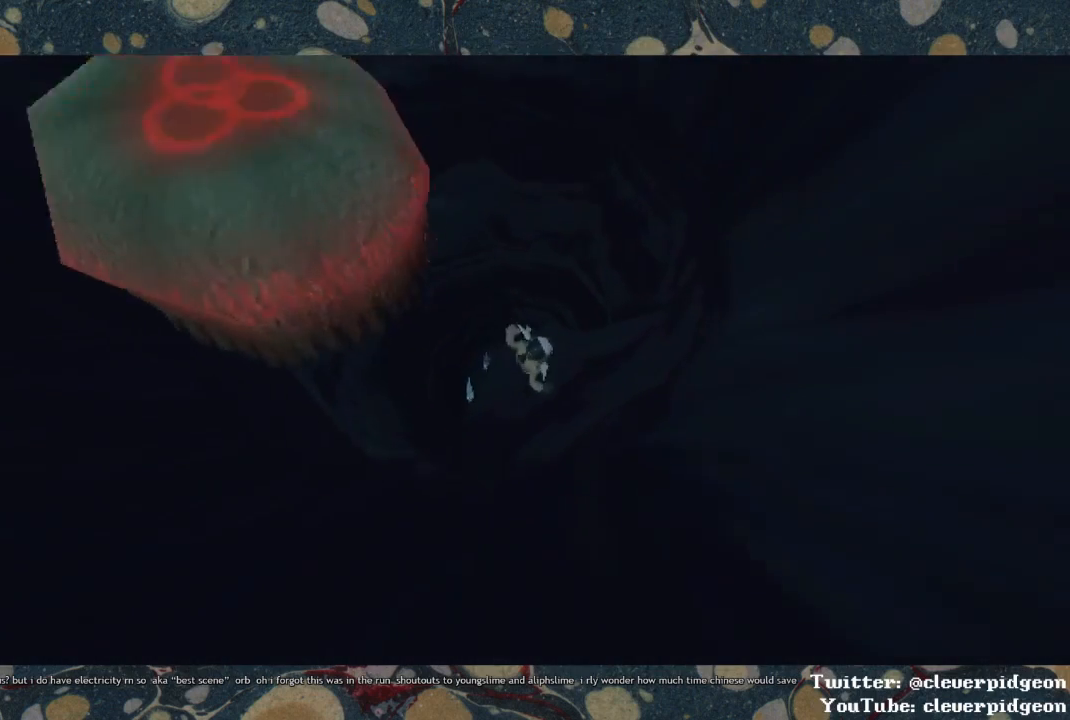
{"buttons": [], "left_stick": "up", "right_stick": "center", "events": []}
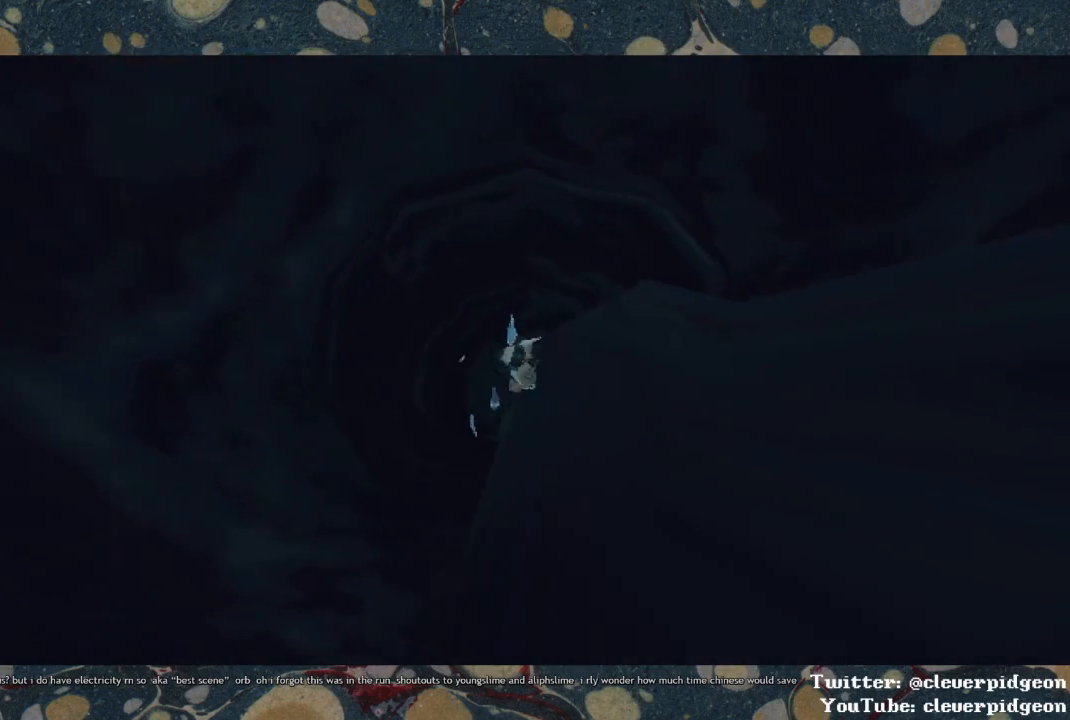
{"buttons": [], "left_stick": "up", "right_stick": "right", "events": [[250, "right_stick", "right"]]}
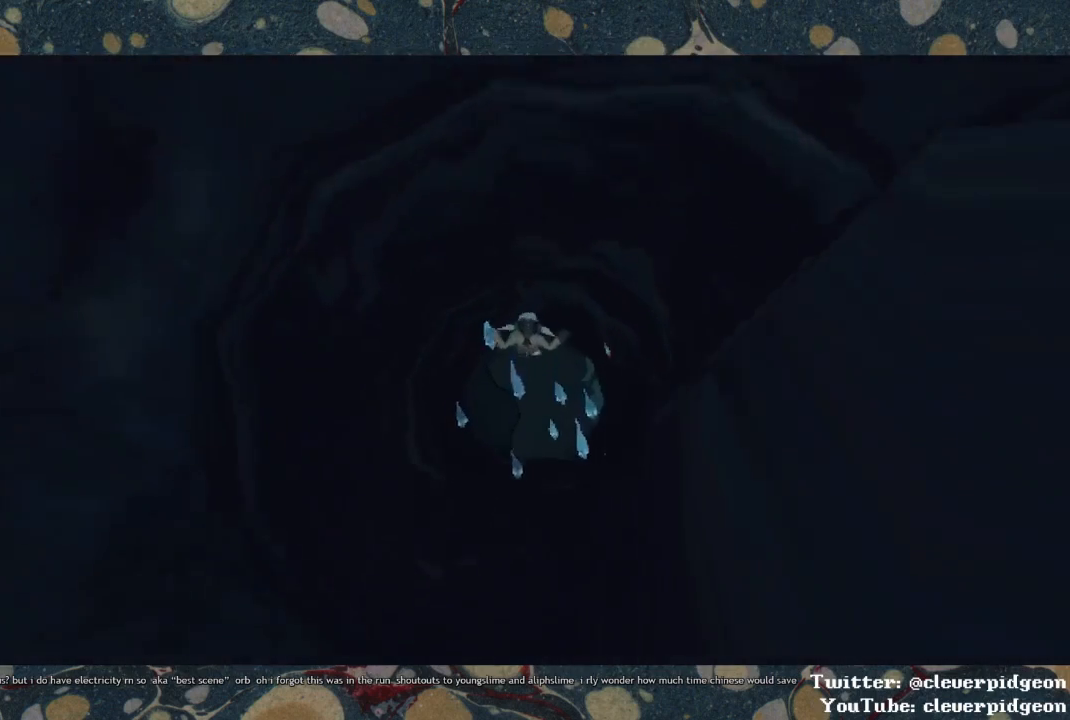
{"buttons": [], "left_stick": "up", "right_stick": "center", "events": [[417, "right_stick", "center"]]}
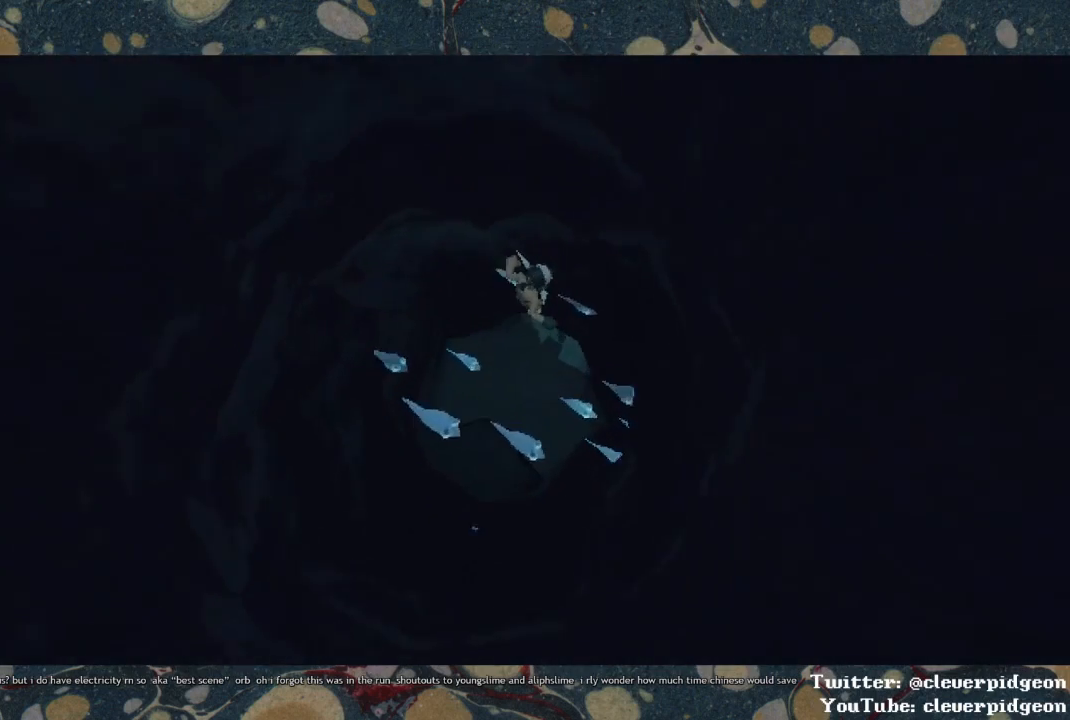
{"buttons": [], "left_stick": "up", "right_stick": "up-right", "events": [[350, "right_stick", "up-right"]]}
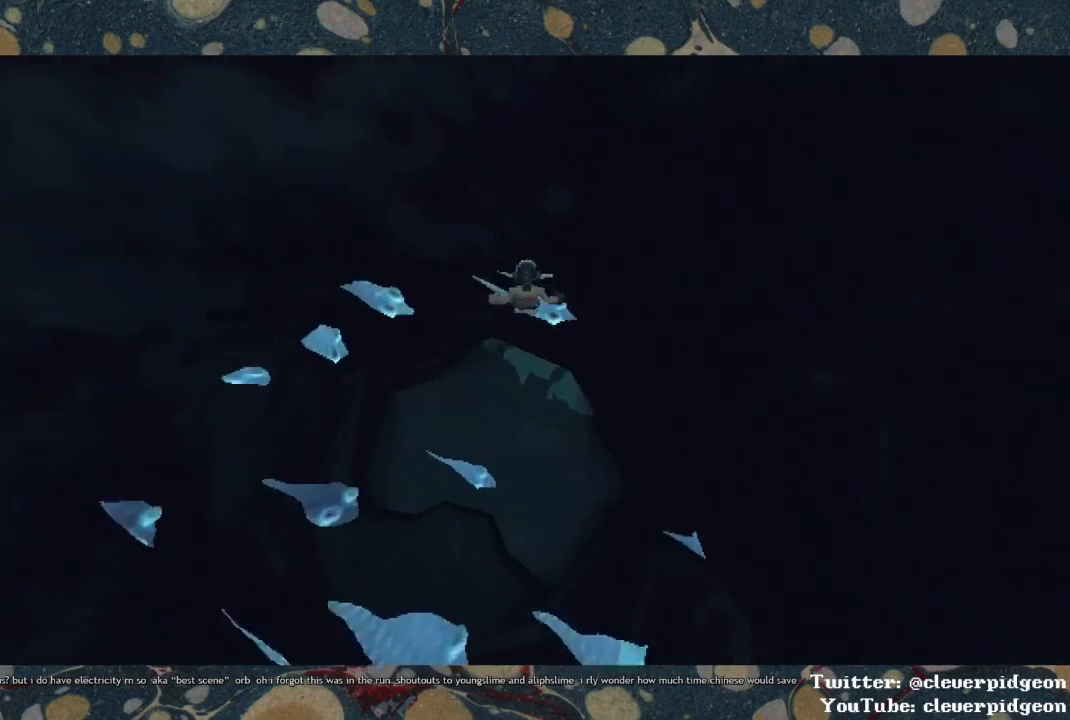
{"buttons": [], "left_stick": "up", "right_stick": "center", "events": [[100, "right_stick", "center"], [233, "right_stick", "right"], [350, "right_stick", "center"]]}
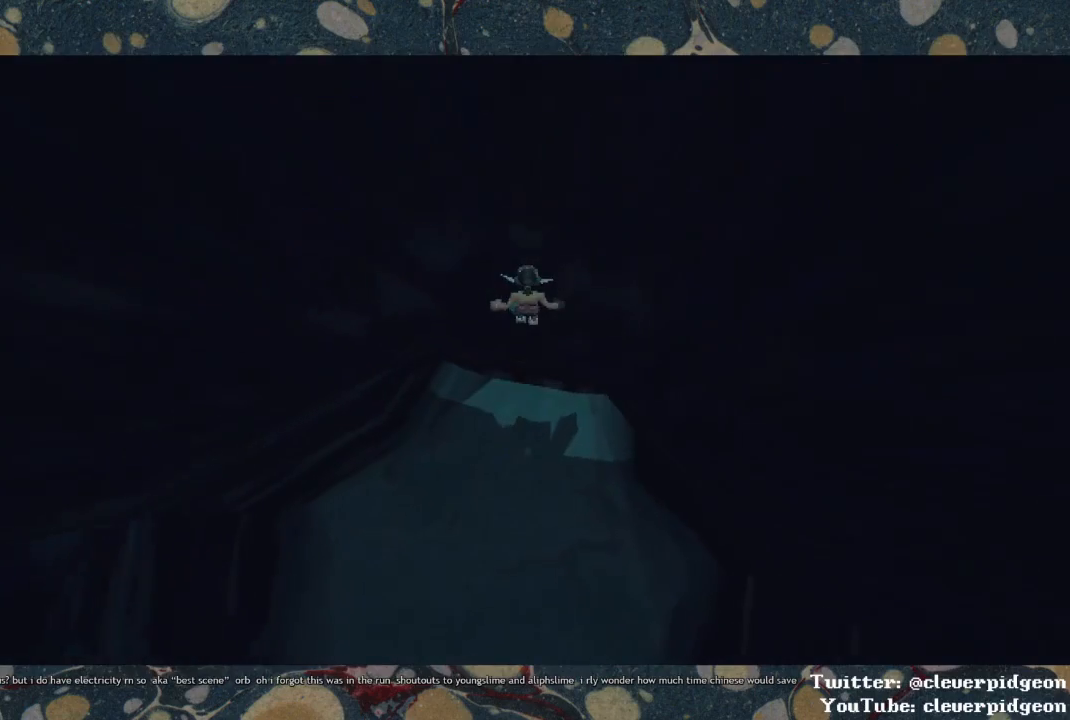
{"buttons": [], "left_stick": "center", "right_stick": "center", "events": [[433, "left_stick", "center"]]}
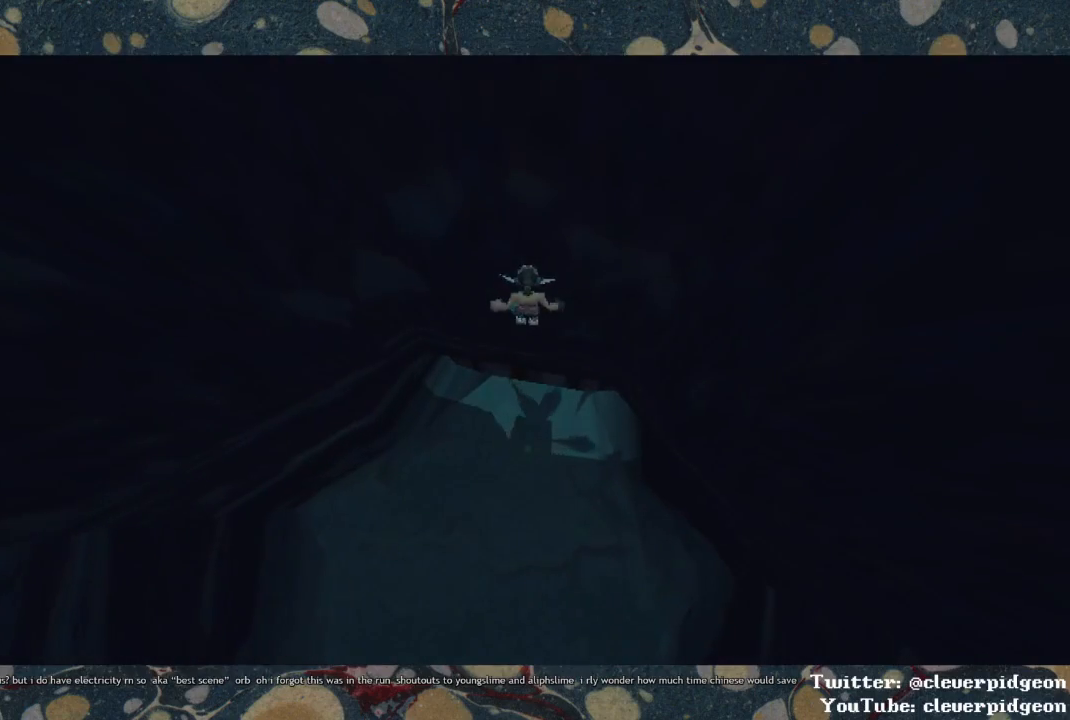
{"buttons": [], "left_stick": "up", "right_stick": "center", "events": [[50, "left_stick", "down"], [250, "left_stick", "up"]]}
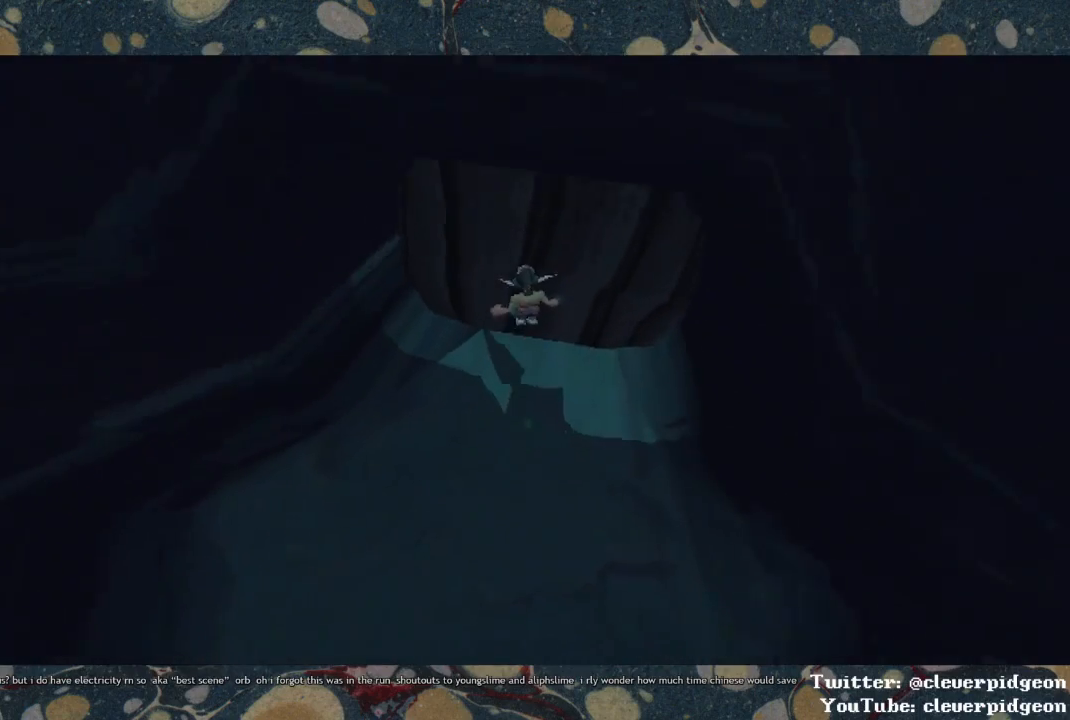
{"buttons": [], "left_stick": "up", "right_stick": "center", "events": [[33, "TRIANGLE", "down"], [117, "TRIANGLE", "up"], [167, "TRIANGLE", "down"], [283, "TRIANGLE", "up"]]}
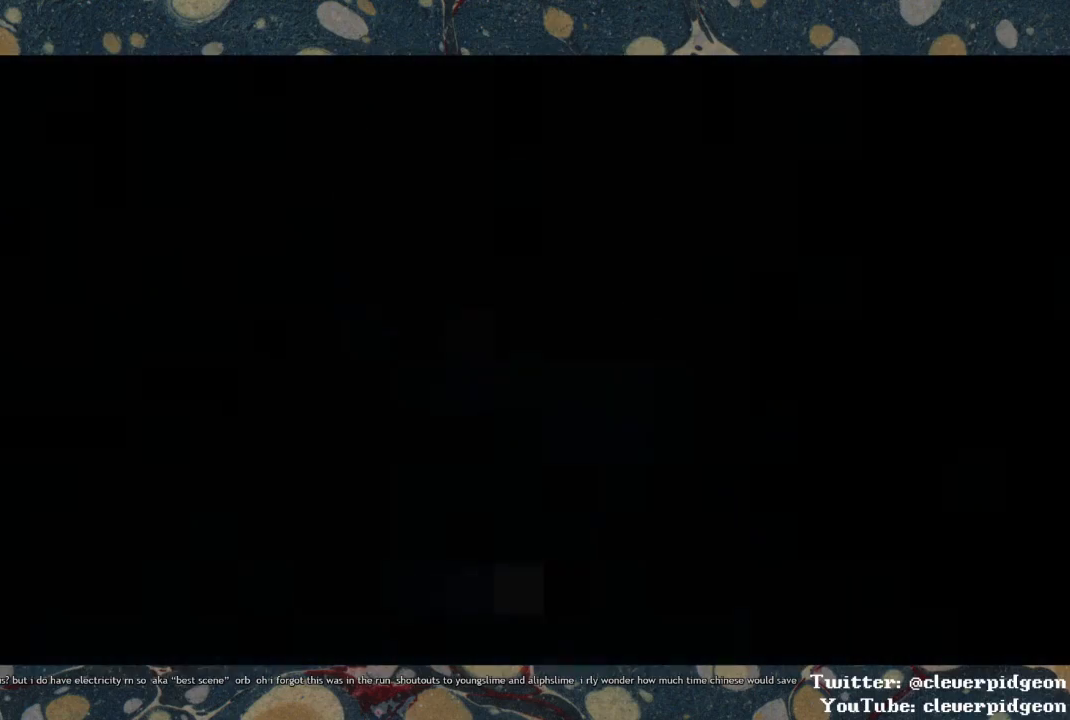
{"buttons": [], "left_stick": "center", "right_stick": "center", "events": [[33, "left_stick", "center"]]}
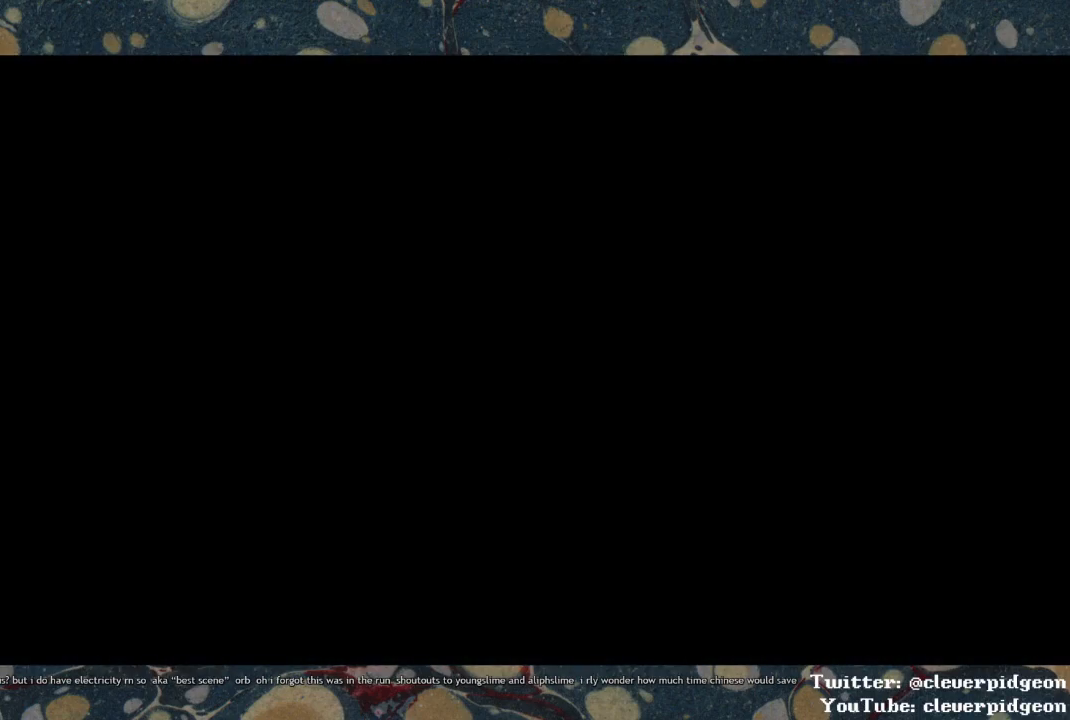
{"buttons": [], "left_stick": "center", "right_stick": "left", "events": [[167, "right_stick", "left"]]}
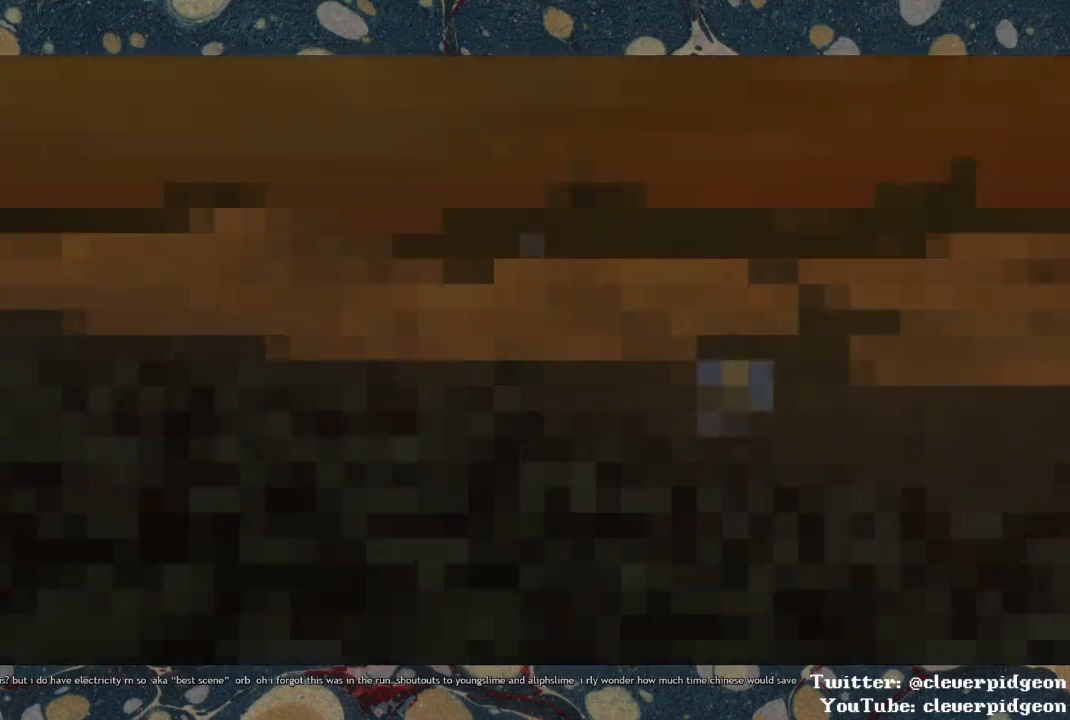
{"buttons": ["CROSS", "R1"], "left_stick": "up-right", "right_stick": "center", "events": [[33, "left_stick", "up"], [167, "right_stick", "center"], [250, "CROSS", "down"], [333, "CROSS", "up"], [383, "CROSS", "down"], [400, "R1", "down"], [417, "left_stick", "up-right"]]}
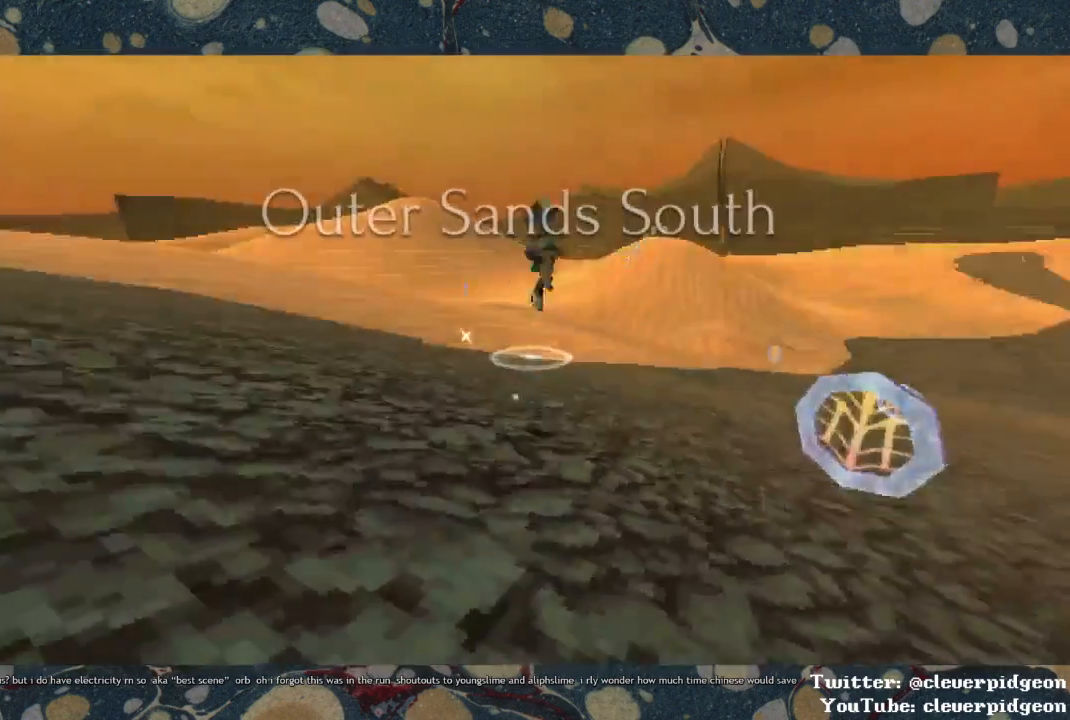
{"buttons": ["CROSS"], "left_stick": "up-right", "right_stick": "center", "events": [[100, "R1", "up"]]}
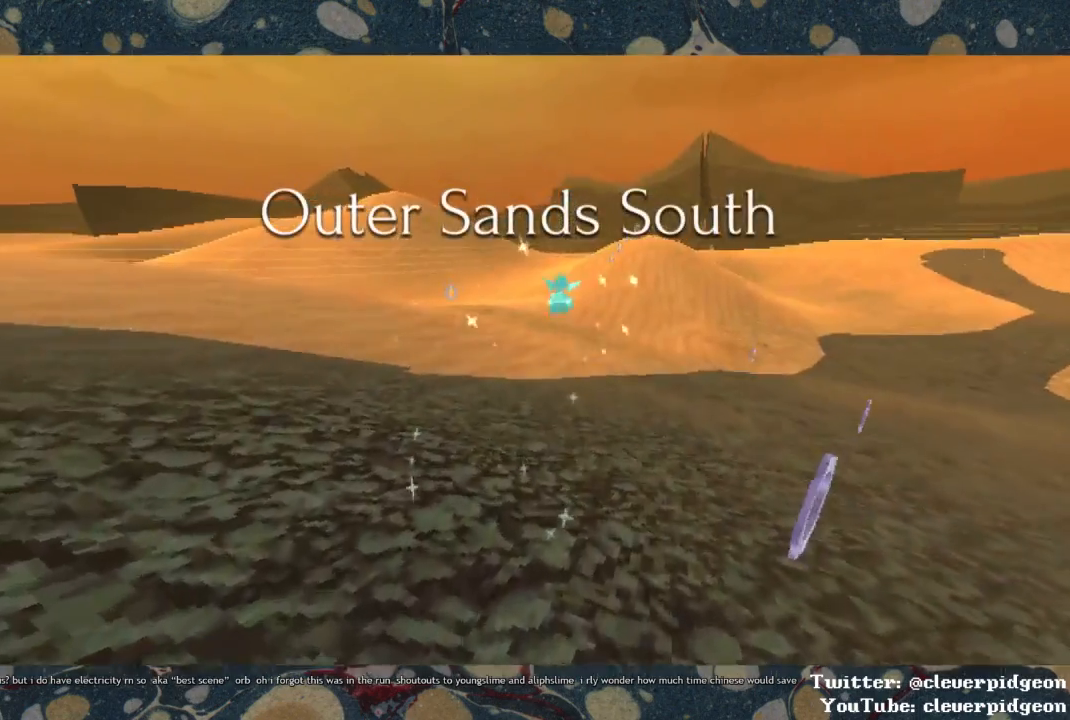
{"buttons": ["CROSS"], "left_stick": "up", "right_stick": "center", "events": [[483, "left_stick", "up"]]}